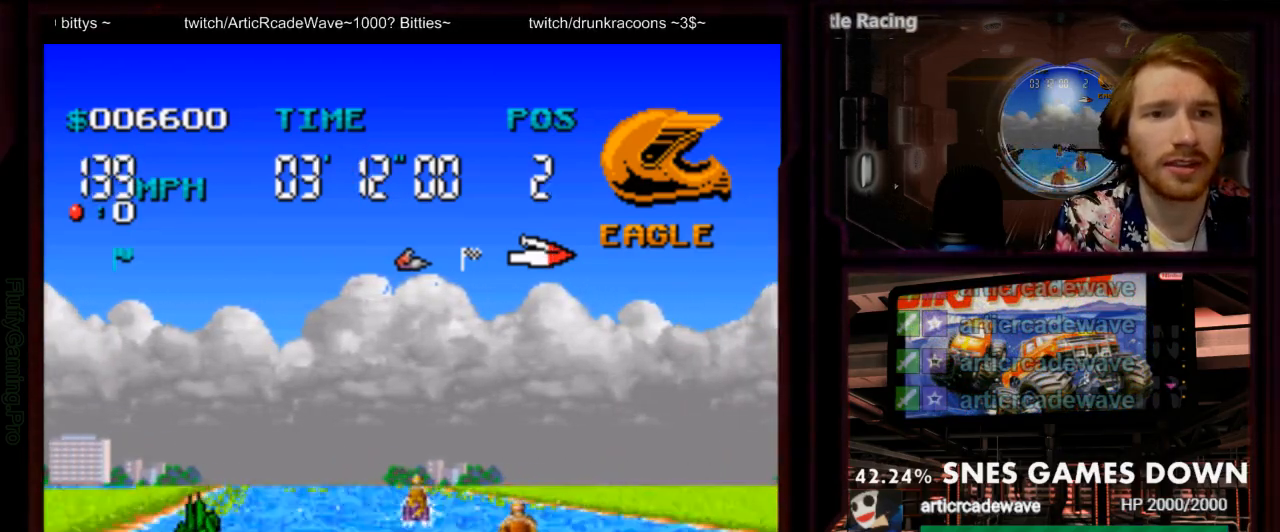
Gameplay with a controller (Nintendo layout); each line is a JSON object with the inputs held at the frame after it (dt_ms = milliseconds from this image to that frame). "events" lists button and stick changes between this image and that frame as [ms after this image, input, new state], when the widget could be followed in between. Not read: L3 R1 R3 SELECT.
{"dt_ms": 500, "buttons": ["A"], "events": [[50, "DPAD_LEFT", "up"], [217, "DPAD_LEFT", "down"], [367, "DPAD_LEFT", "up"]]}
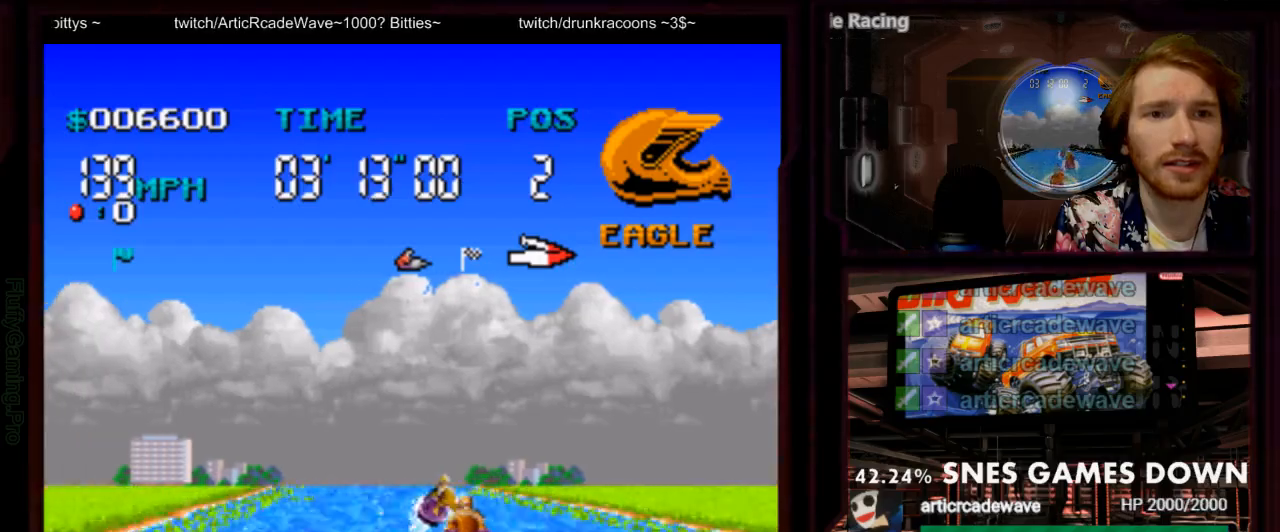
{"dt_ms": 1000, "buttons": ["A"]}
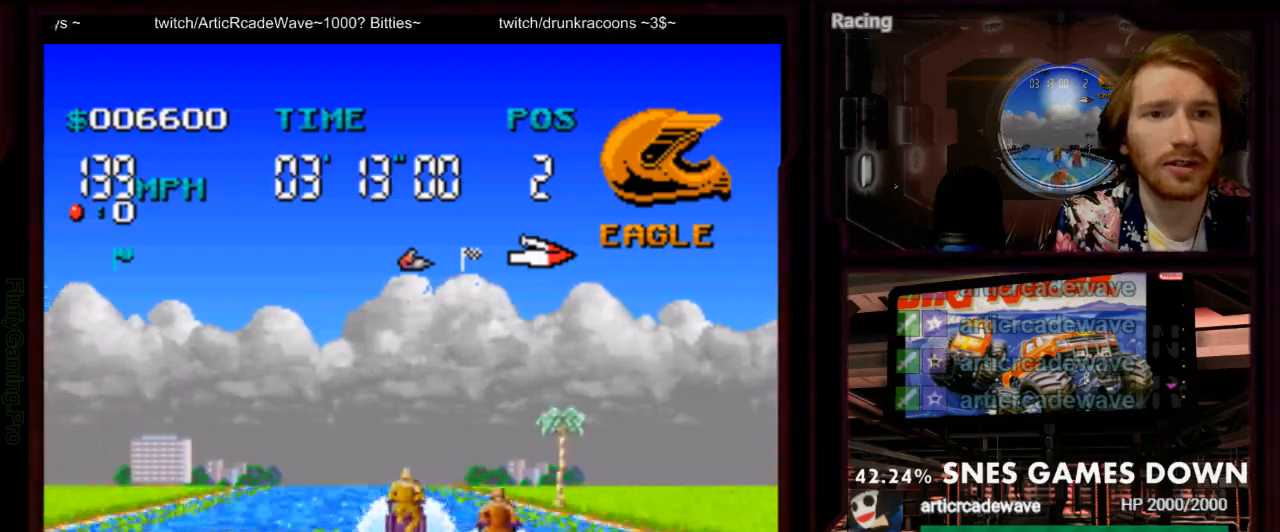
{"dt_ms": 500, "buttons": ["A", "DPAD_LEFT"]}
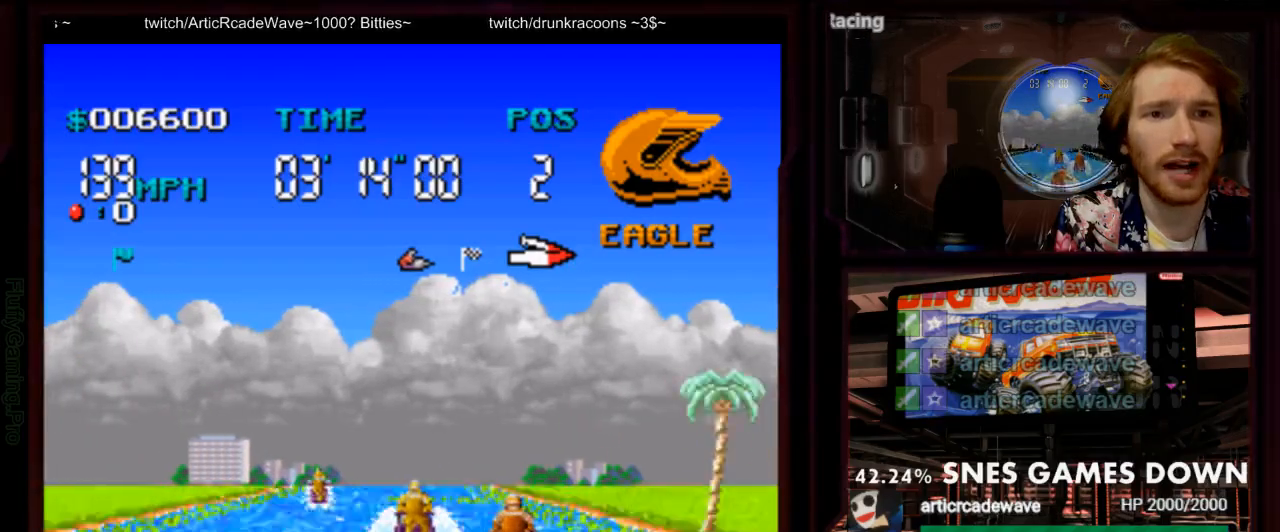
{"dt_ms": 1000, "buttons": ["A"]}
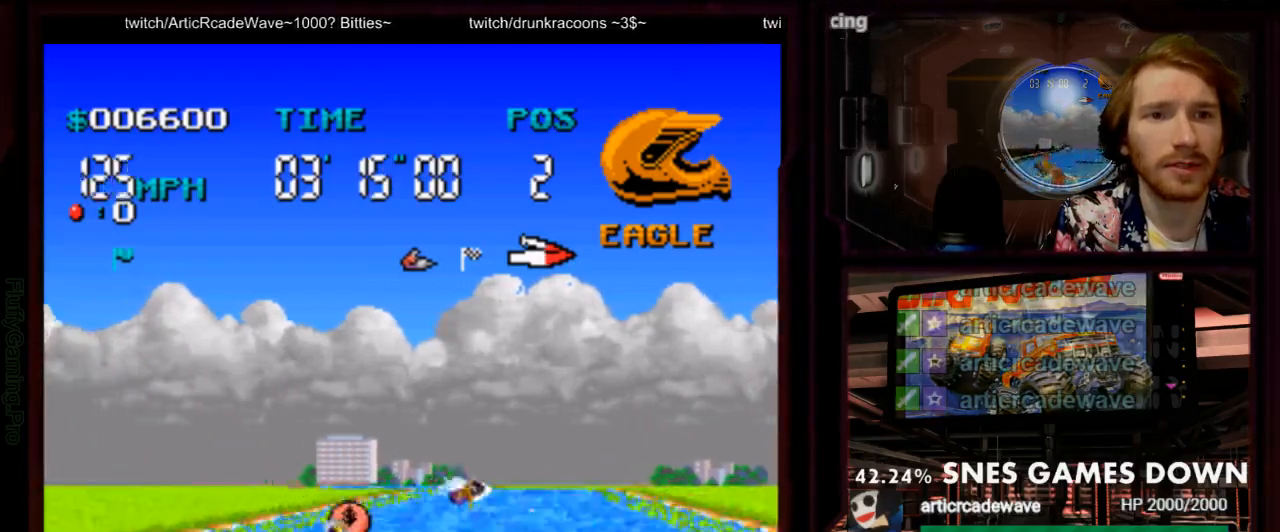
{"dt_ms": 500, "buttons": ["A", "DPAD_RIGHT"]}
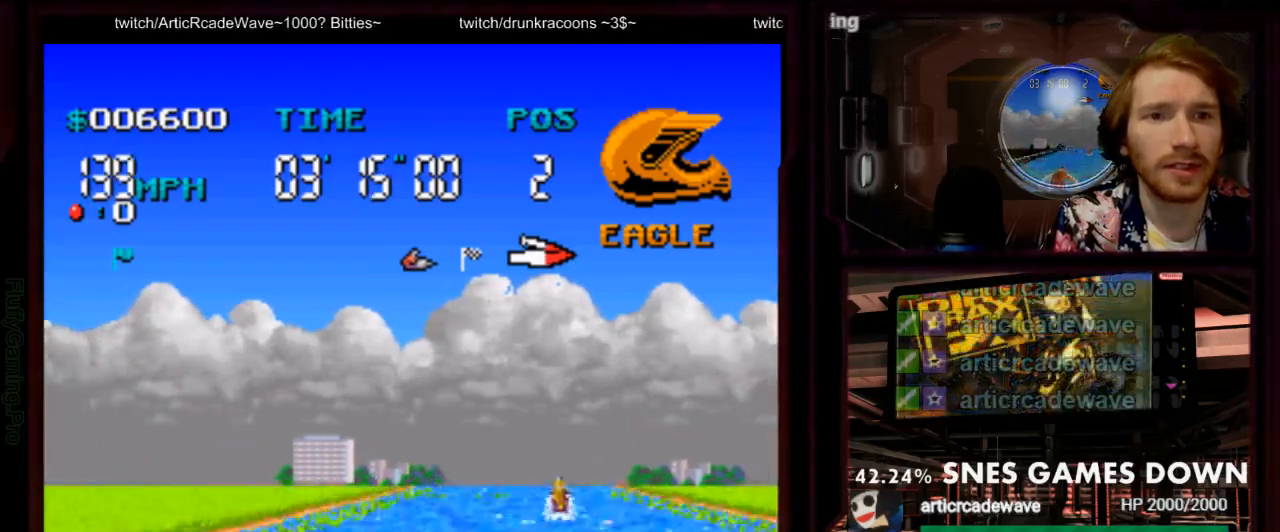
{"dt_ms": 500, "buttons": ["A"], "events": [[183, "DPAD_RIGHT", "up"]]}
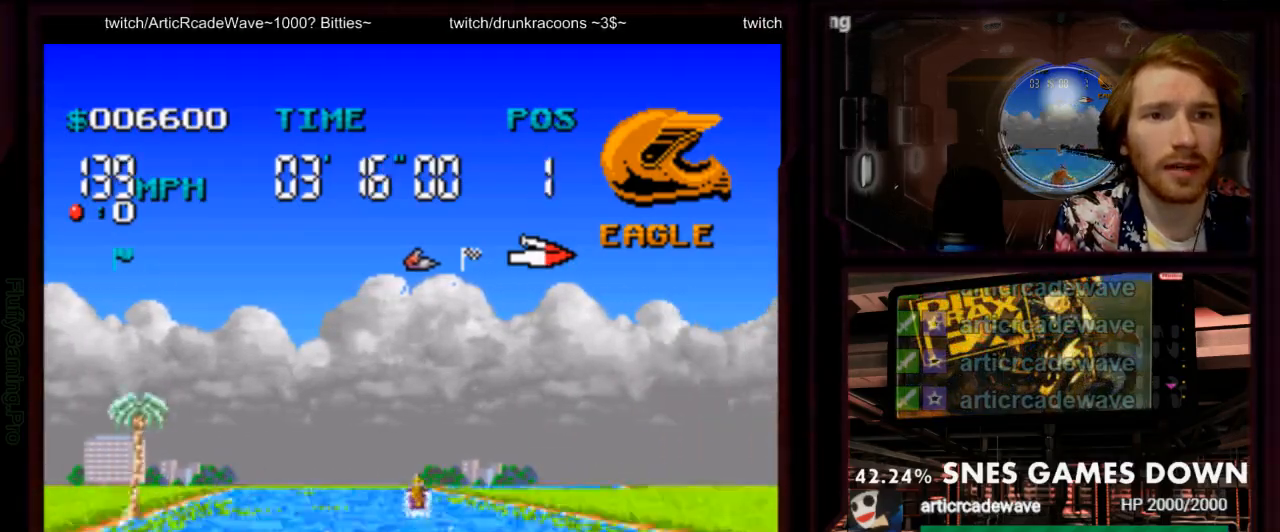
{"dt_ms": 500, "buttons": ["A", "DPAD_LEFT"], "events": [[367, "DPAD_LEFT", "down"]]}
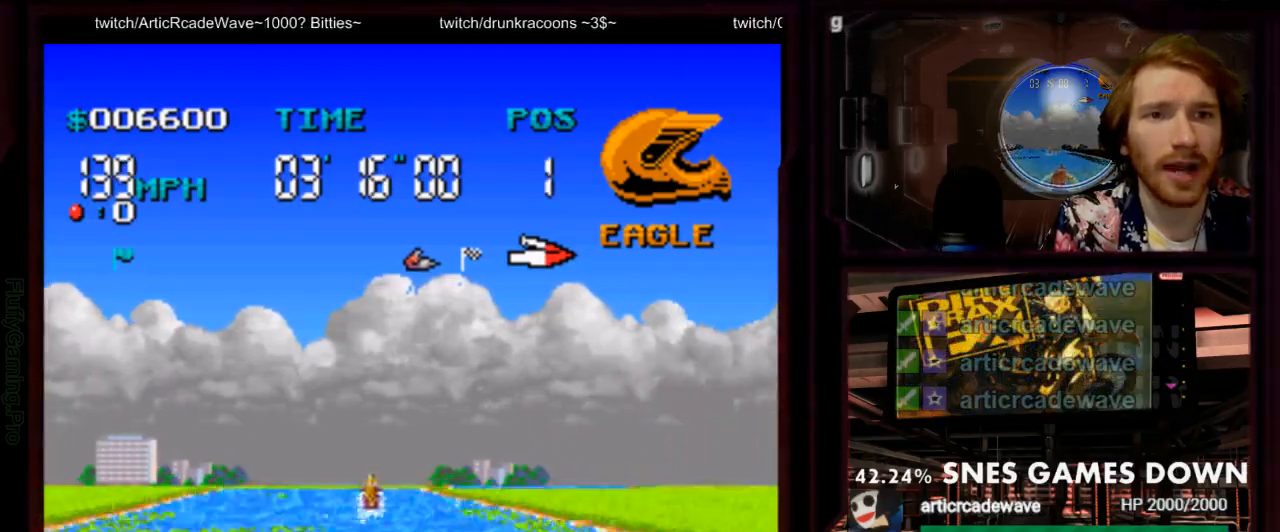
{"dt_ms": 500, "buttons": ["A", "DPAD_LEFT"], "events": [[17, "DPAD_LEFT", "up"], [183, "DPAD_LEFT", "down"], [300, "DPAD_LEFT", "up"], [433, "DPAD_LEFT", "down"]]}
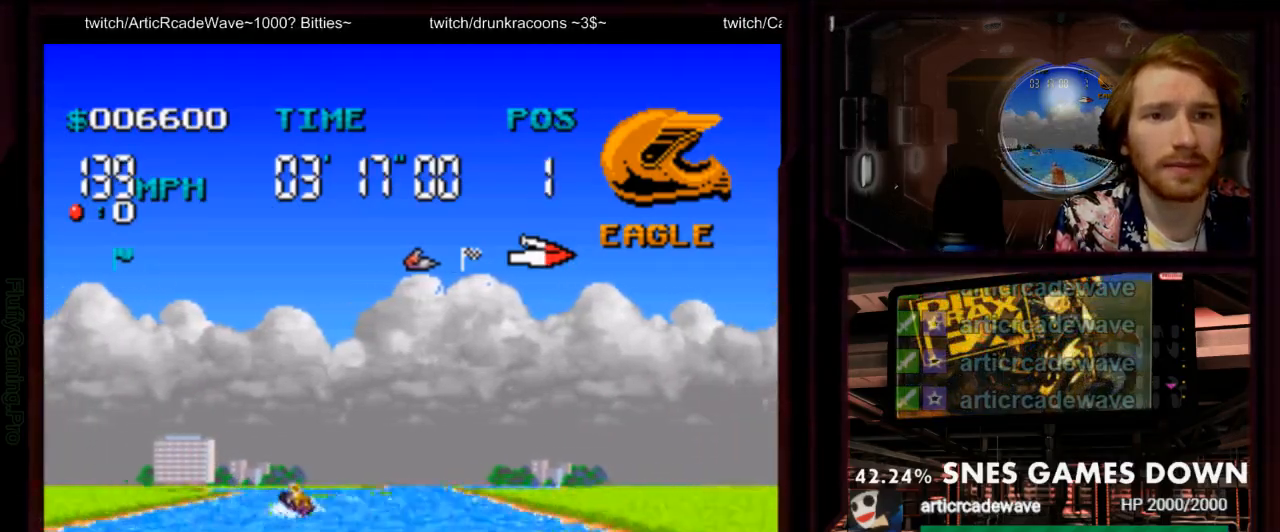
{"dt_ms": 1000, "buttons": ["A", "DPAD_RIGHT"], "events": [[117, "DPAD_LEFT", "up"], [333, "DPAD_UP", "down"], [367, "DPAD_DOWN", "down"], [383, "DPAD_UP", "up"], [467, "DPAD_DOWN", "up"], [700, "DPAD_LEFT", "down"], [800, "DPAD_LEFT", "up"], [950, "DPAD_RIGHT", "down"]]}
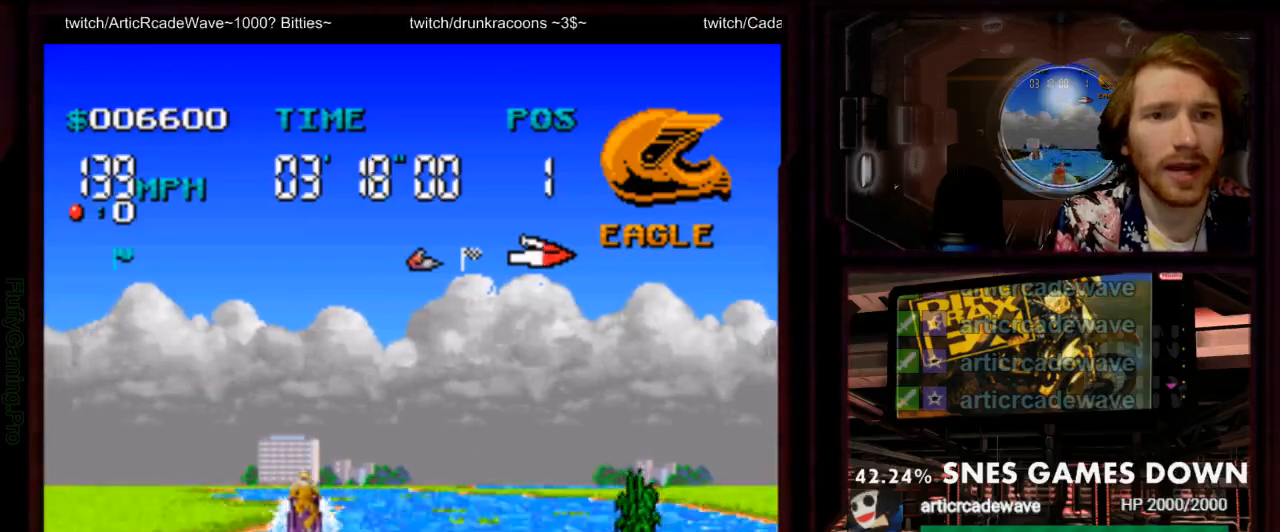
{"dt_ms": 1000, "buttons": ["A", "DPAD_LEFT"], "events": [[17, "DPAD_RIGHT", "up"], [217, "DPAD_LEFT", "down"], [400, "DPAD_LEFT", "up"], [983, "DPAD_LEFT", "down"]]}
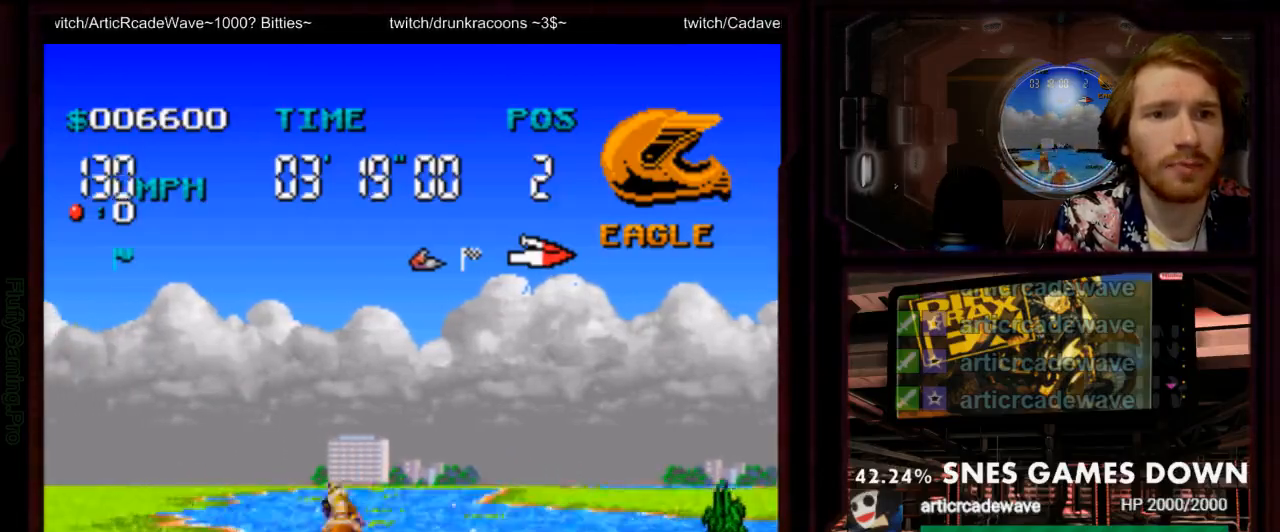
{"dt_ms": 1000, "buttons": ["A", "DPAD_RIGHT"]}
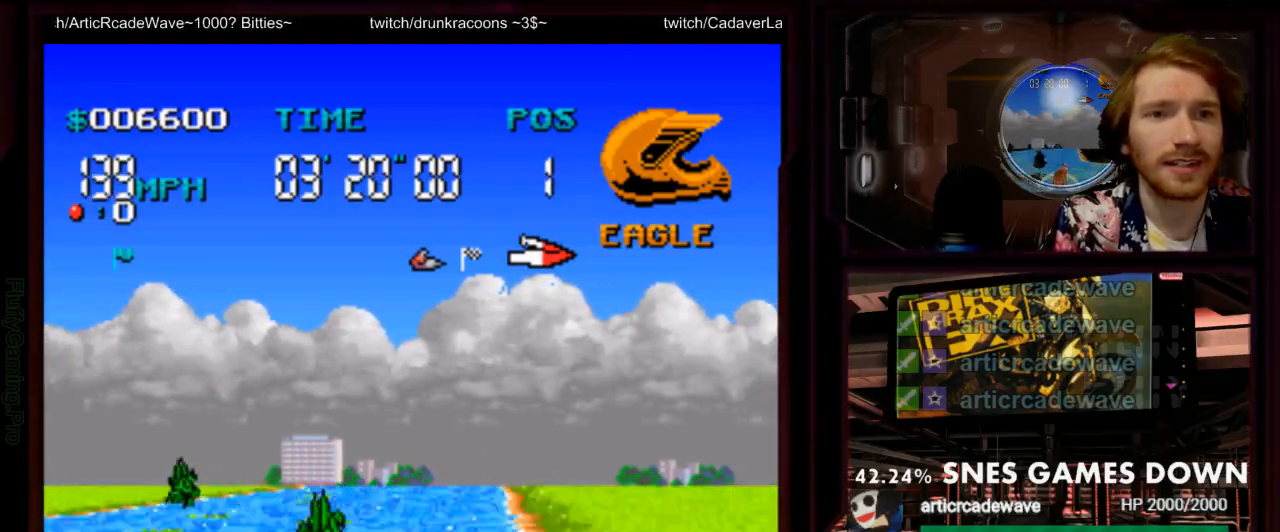
{"dt_ms": 500, "buttons": ["A", "DPAD_LEFT"], "events": [[67, "DPAD_RIGHT", "up"], [433, "DPAD_LEFT", "down"]]}
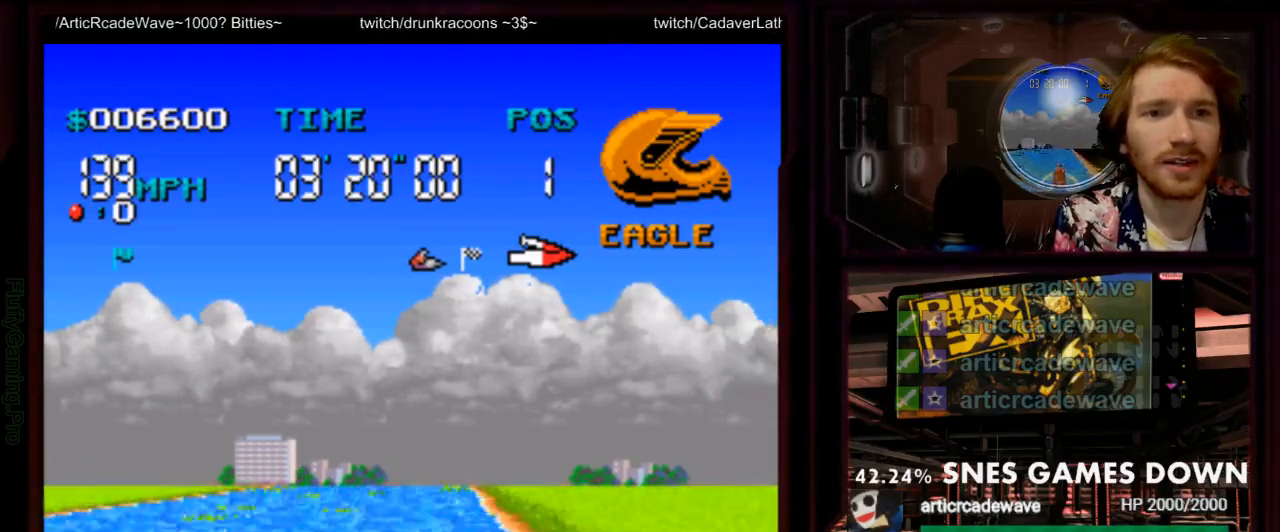
{"dt_ms": 500, "buttons": ["A"], "events": [[50, "DPAD_LEFT", "up"]]}
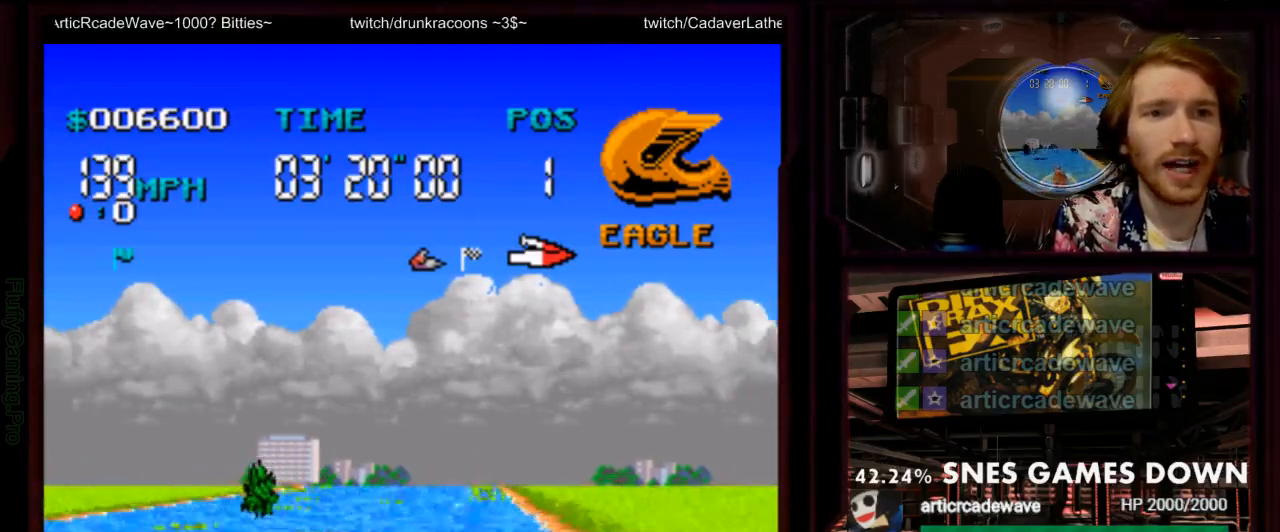
{"dt_ms": 500, "buttons": ["A", "DPAD_RIGHT"], "events": [[367, "DPAD_RIGHT", "down"]]}
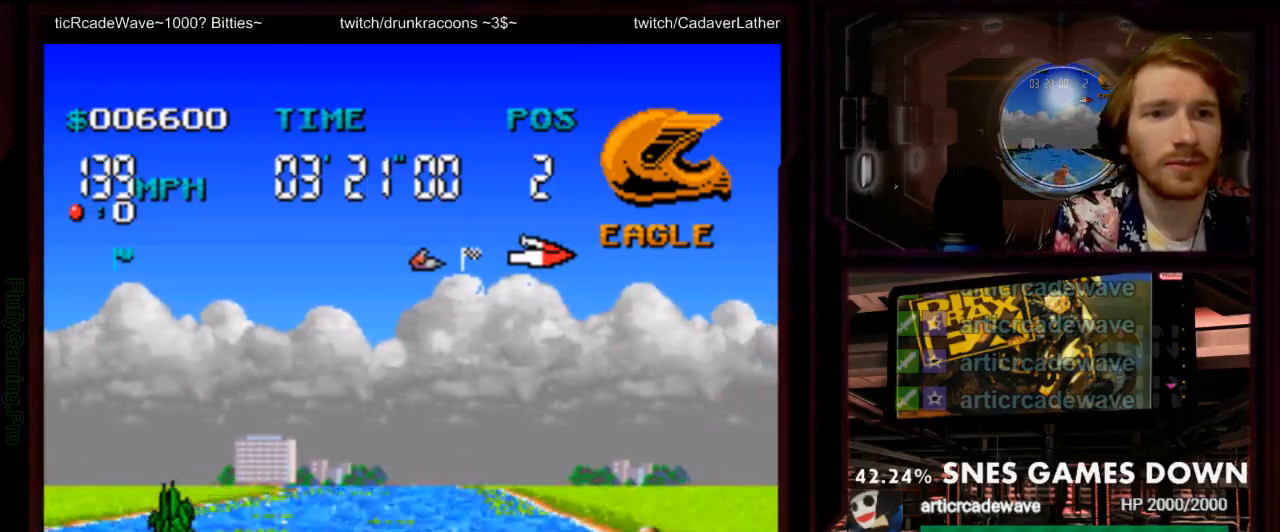
{"dt_ms": 500, "buttons": ["A"], "events": [[33, "DPAD_RIGHT", "up"], [150, "DPAD_RIGHT", "down"], [333, "DPAD_RIGHT", "up"]]}
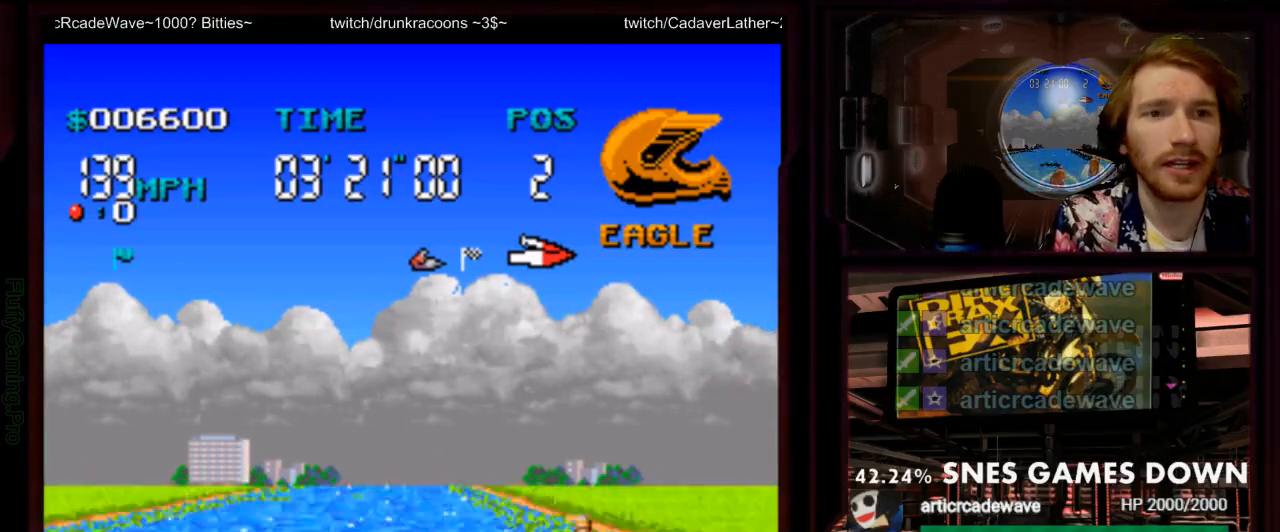
{"dt_ms": 500, "buttons": ["A"], "events": [[133, "DPAD_RIGHT", "down"], [250, "DPAD_RIGHT", "up"]]}
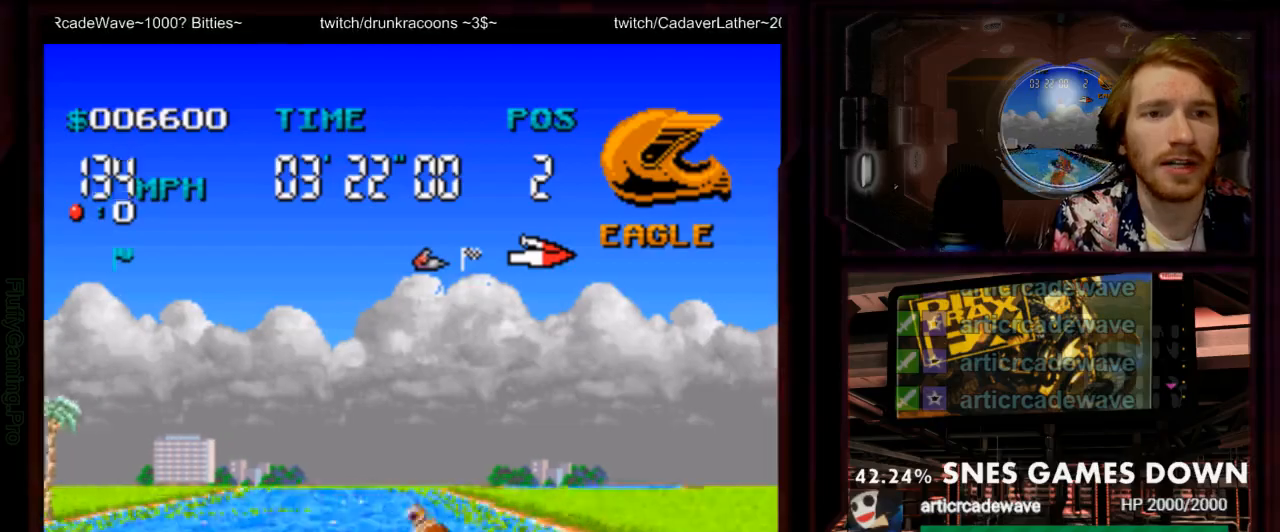
{"dt_ms": 1000, "buttons": ["A"], "events": [[33, "DPAD_LEFT", "down"], [333, "DPAD_LEFT", "up"], [467, "B", "down"], [517, "DPAD_RIGHT", "down"], [550, "DPAD_RIGHT", "up"], [567, "B", "up"], [683, "DPAD_RIGHT", "down"], [750, "DPAD_RIGHT", "up"]]}
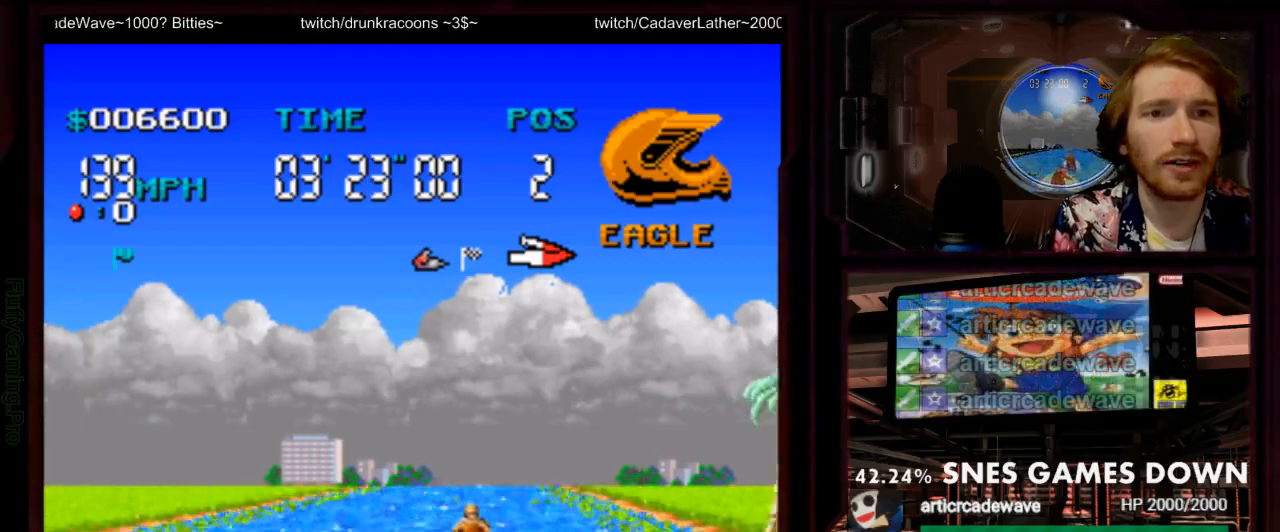
{"dt_ms": 500, "buttons": ["A"], "events": []}
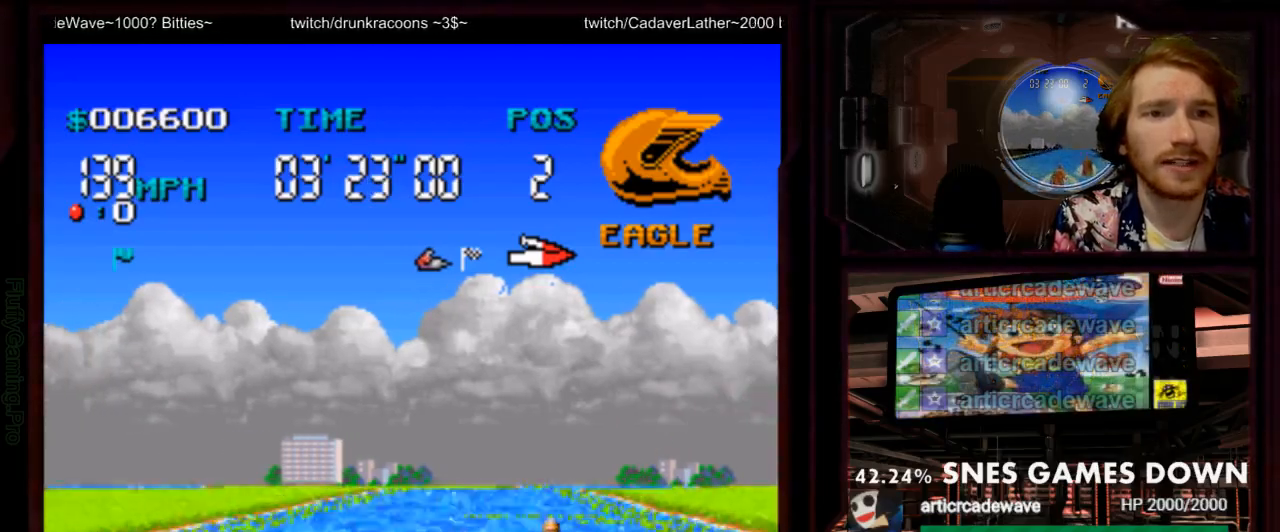
{"dt_ms": 500, "buttons": ["A"], "events": [[233, "DPAD_RIGHT", "down"], [317, "DPAD_RIGHT", "up"]]}
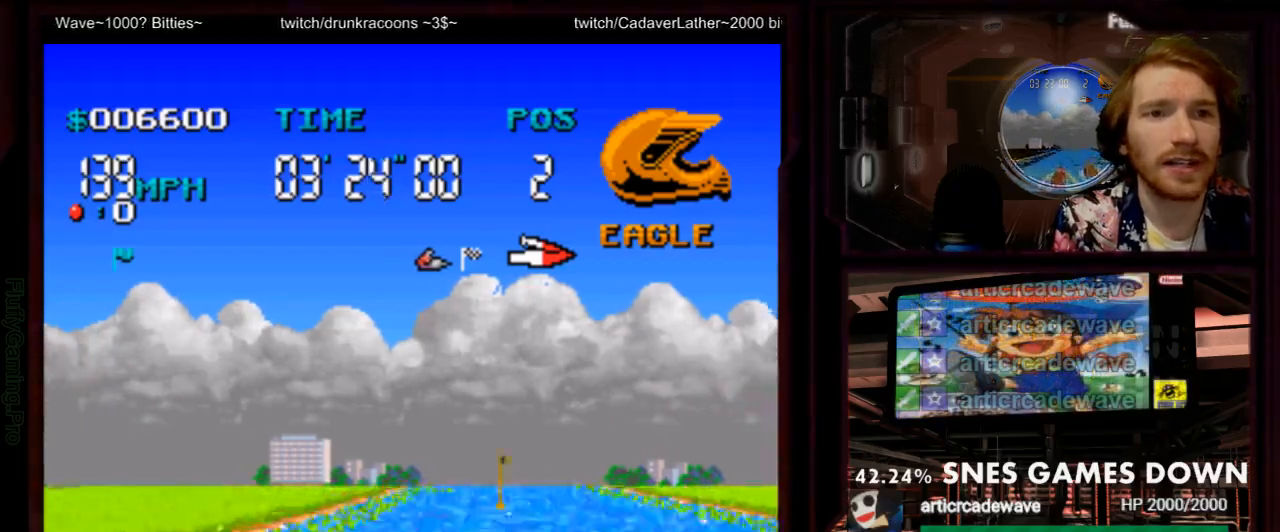
{"dt_ms": 500, "buttons": ["A", "DPAD_RIGHT"], "events": [[183, "DPAD_RIGHT", "down"]]}
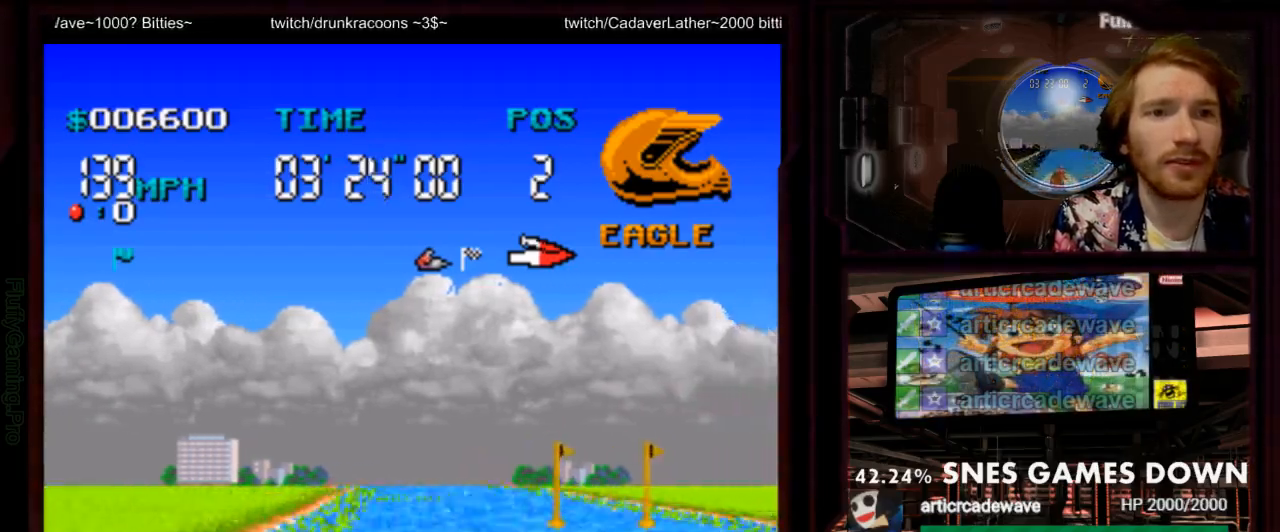
{"dt_ms": 500, "buttons": ["A", "DPAD_LEFT"], "events": [[217, "DPAD_RIGHT", "up"], [450, "DPAD_LEFT", "down"]]}
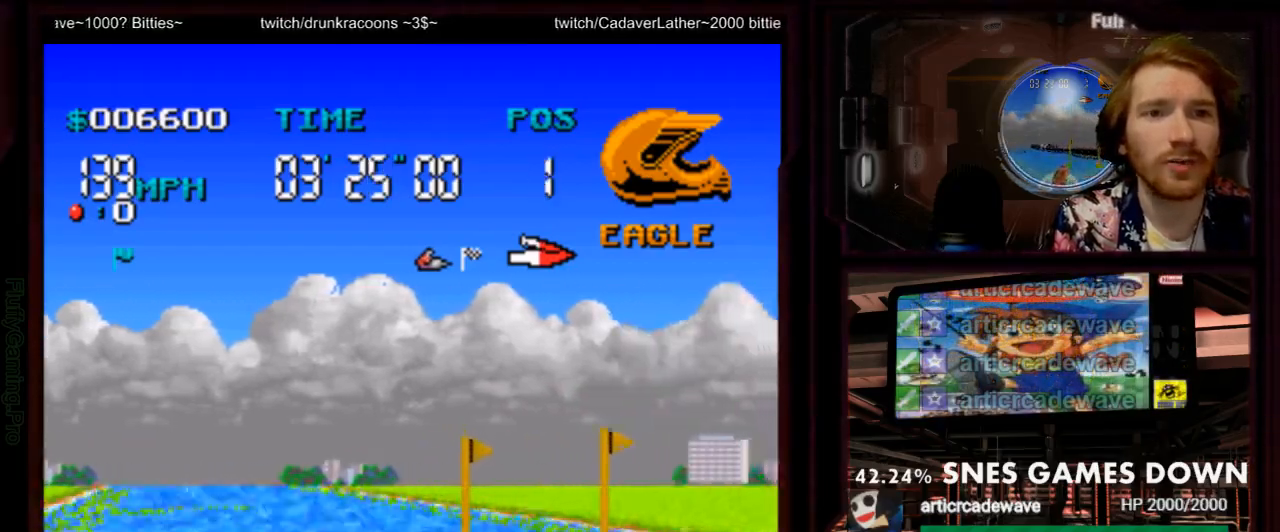
{"dt_ms": 500, "buttons": ["A"], "events": [[233, "DPAD_LEFT", "up"], [350, "DPAD_LEFT", "down"], [400, "DPAD_UP", "down"], [450, "DPAD_LEFT", "up"], [467, "DPAD_UP", "up"]]}
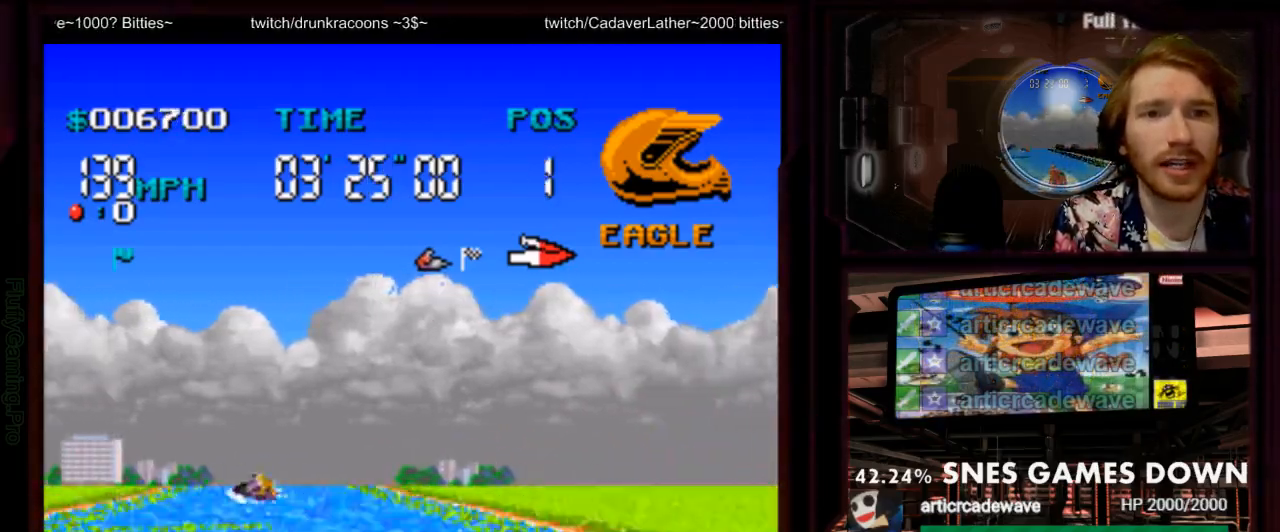
{"dt_ms": 500, "buttons": ["A"]}